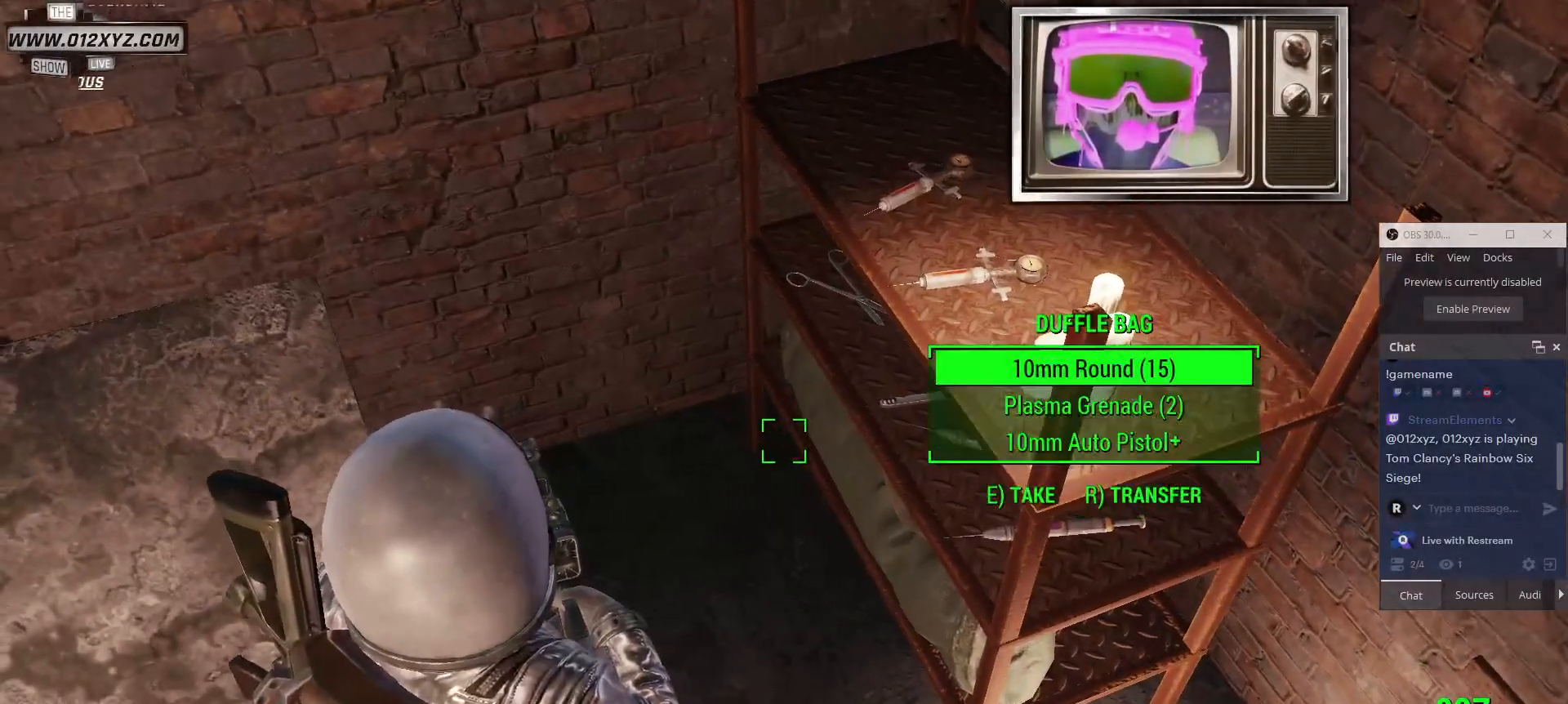
Gameplay with keyboard and mouse; each line is a JSON object with the keys and mouse buttons held at the frame after it. "events" lists presses ("down") and releases ("up") of "1", "2", "3", "4", "5", "a", "alt", "b", "c", "ctrl", "d", "e", "f", "g", "q", "r", "s", "shift", "space", "t", "tab", "v", "w", "x", "z", "mouse_left", "mouse_wheel", "mouse_right", "mouse_mb4" and "mouse_mb5" between this image and that frame as [ms after this image, input, new state], when the widget could be followed in between. "mouse_left", "mouse_wheel", "mouse_right", "mouse_mb4", "mouse_mb5" = the "left", "wheel", "right", "mb4", "mb5" buttons of the "mouse" list. No other keys are recorded. "wheel" means that the mouse wheel is clicked or scrolled. Not read: mouse_move.
{"keys": [], "mouse": [], "events": [[134, "e", "down"], [267, "e", "up"]]}
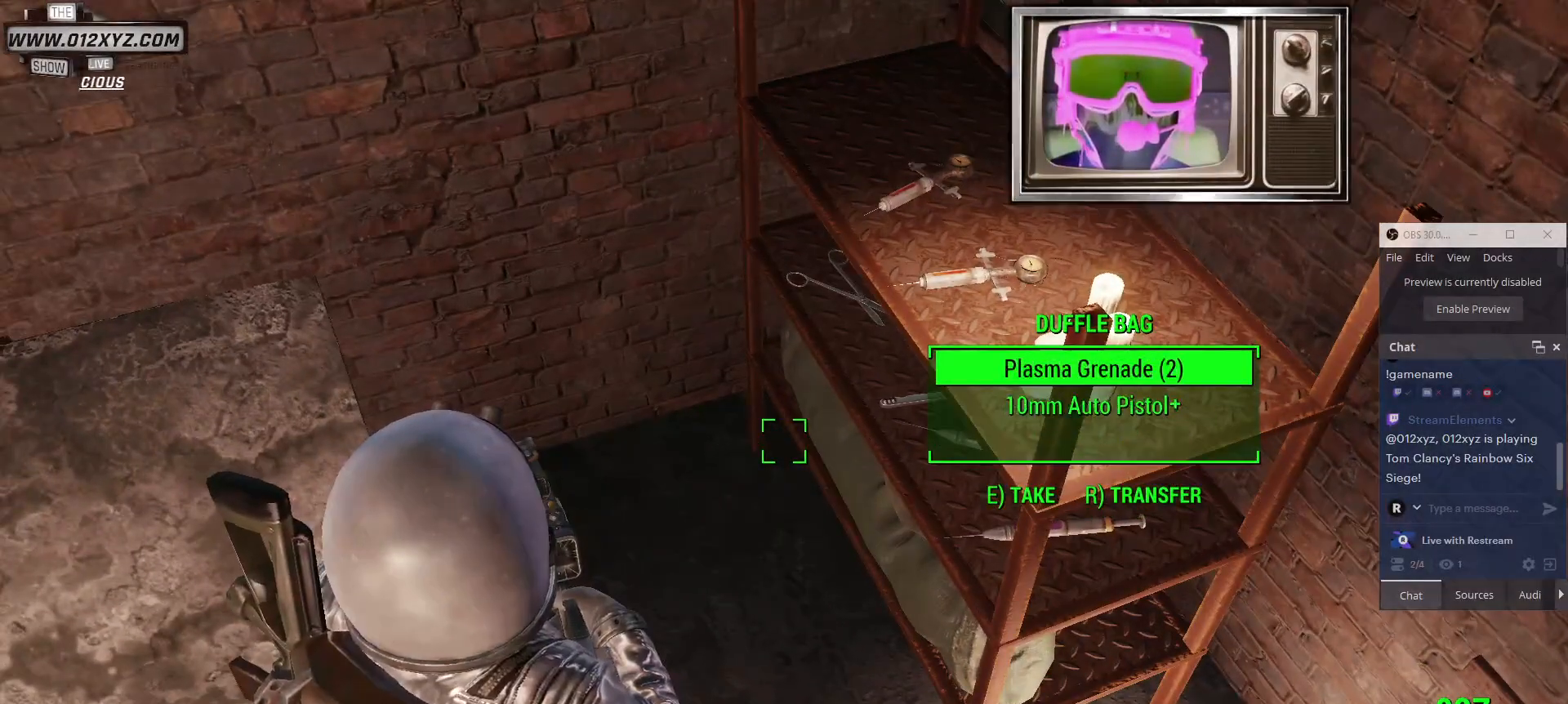
{"keys": [], "mouse": [], "events": [[334, "e", "down"], [434, "e", "up"]]}
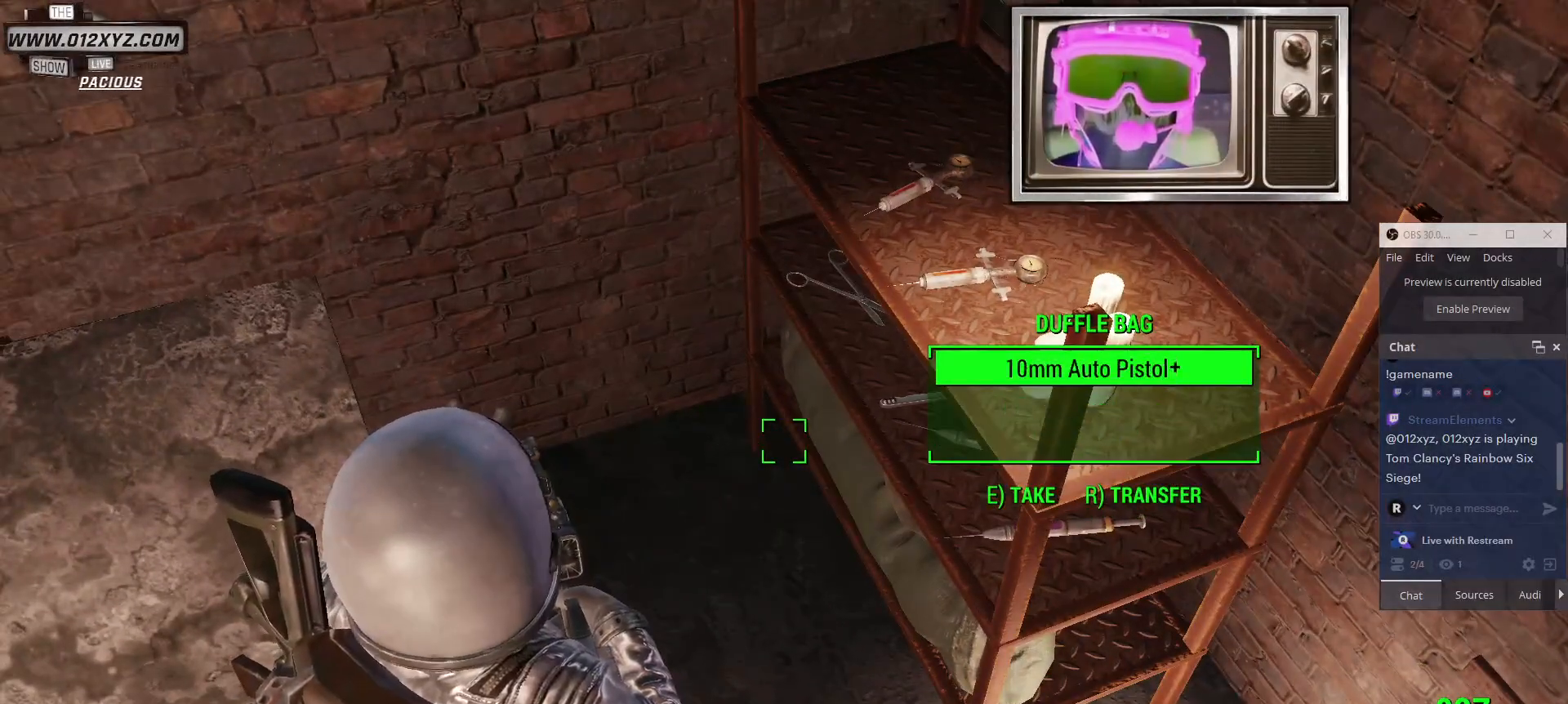
{"keys": [], "mouse": [], "events": []}
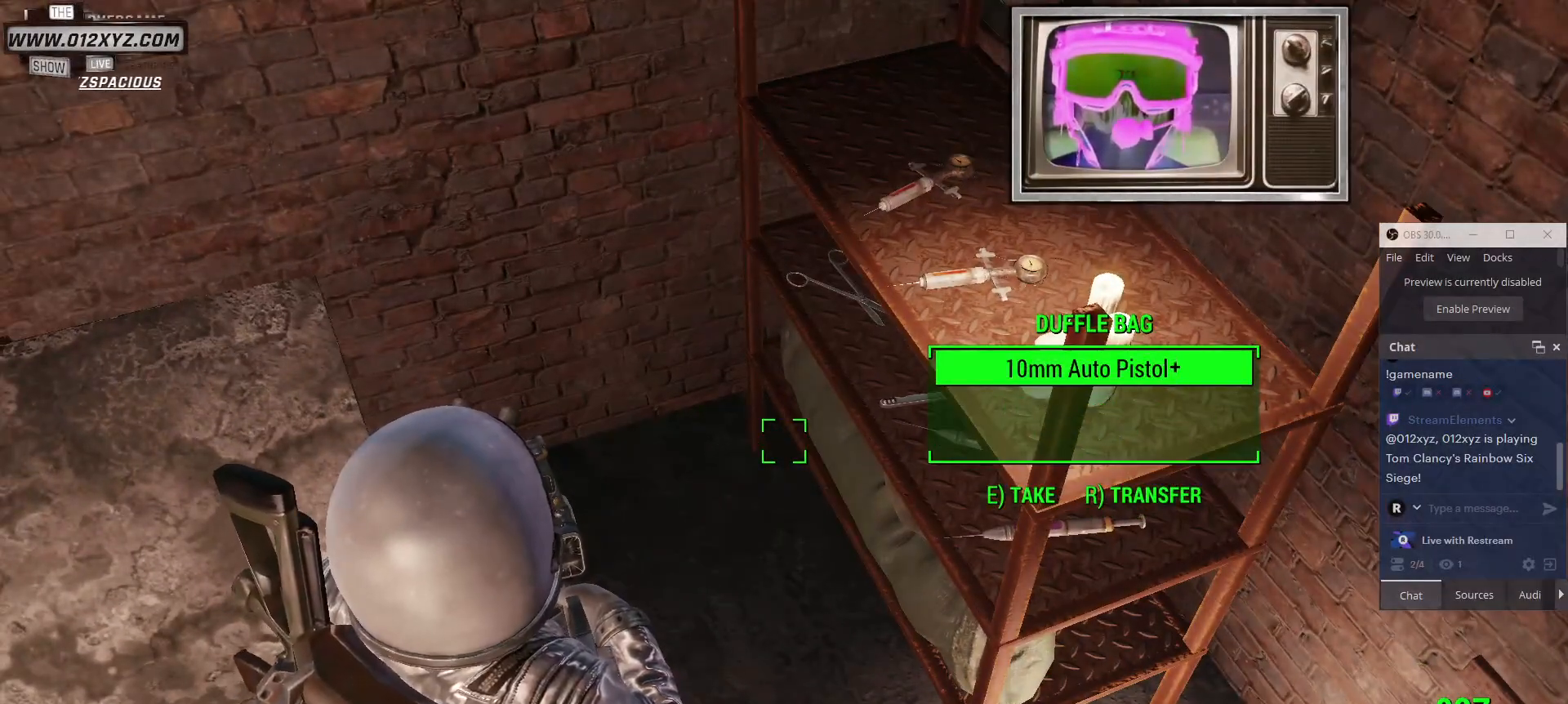
{"keys": [], "mouse": [], "events": []}
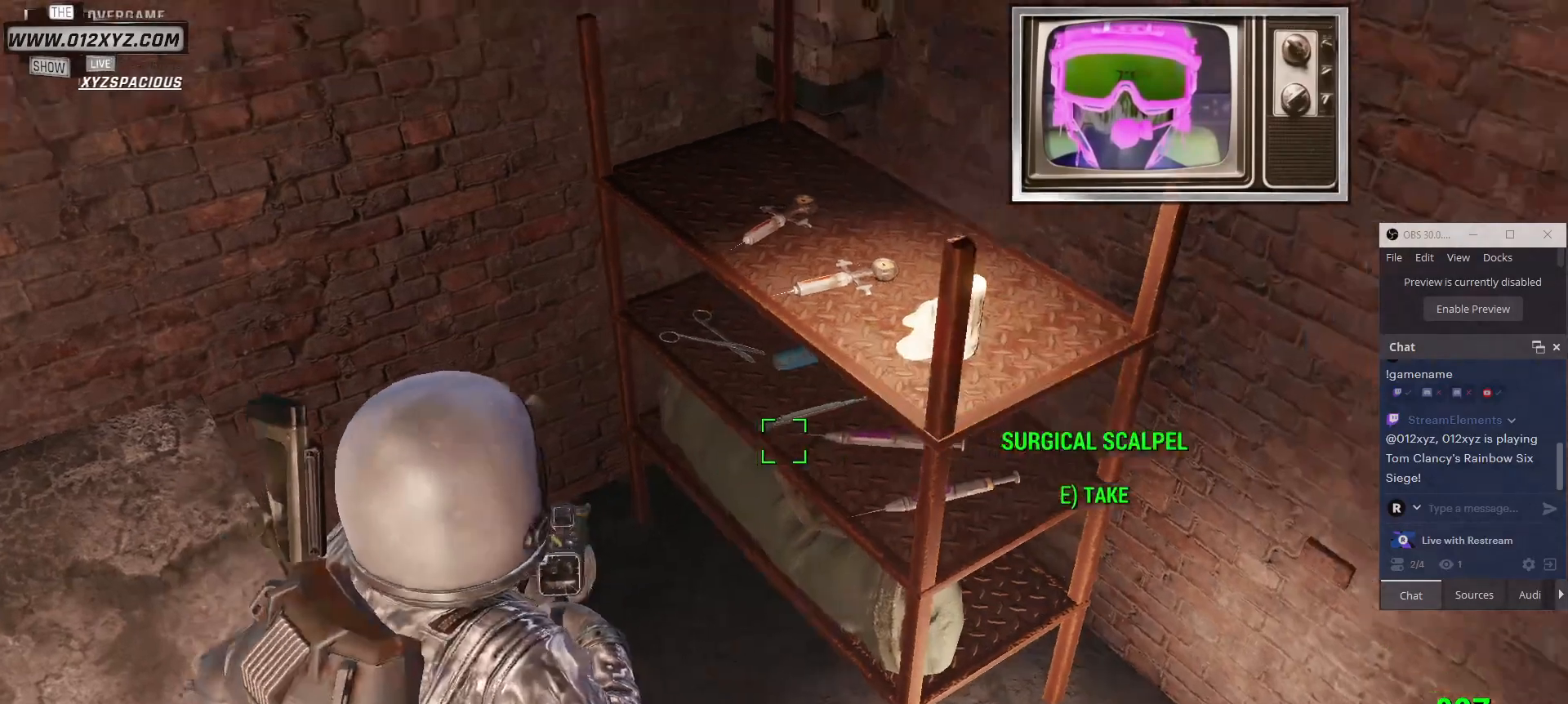
{"keys": [], "mouse": [], "events": []}
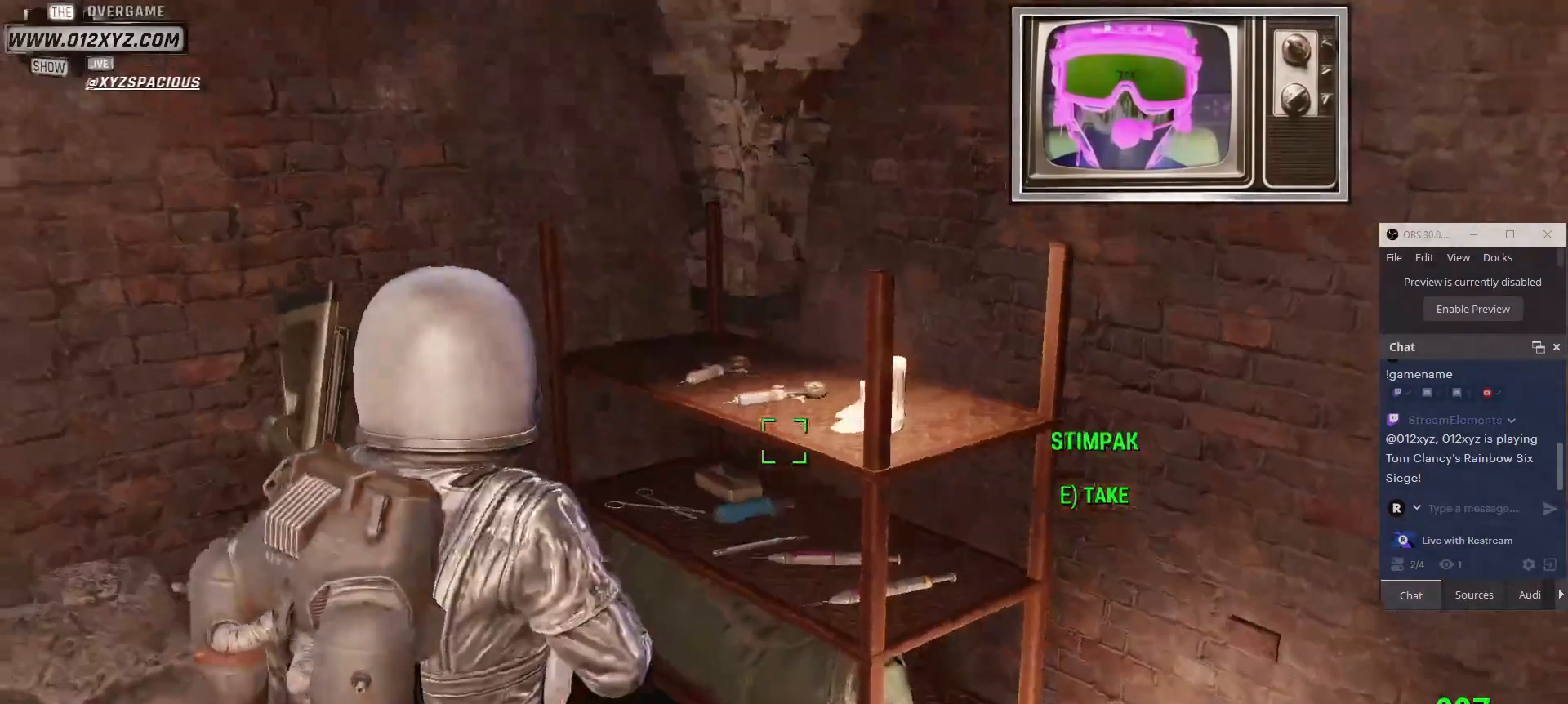
{"keys": ["e"], "mouse": [], "events": [[500, "e", "down"]]}
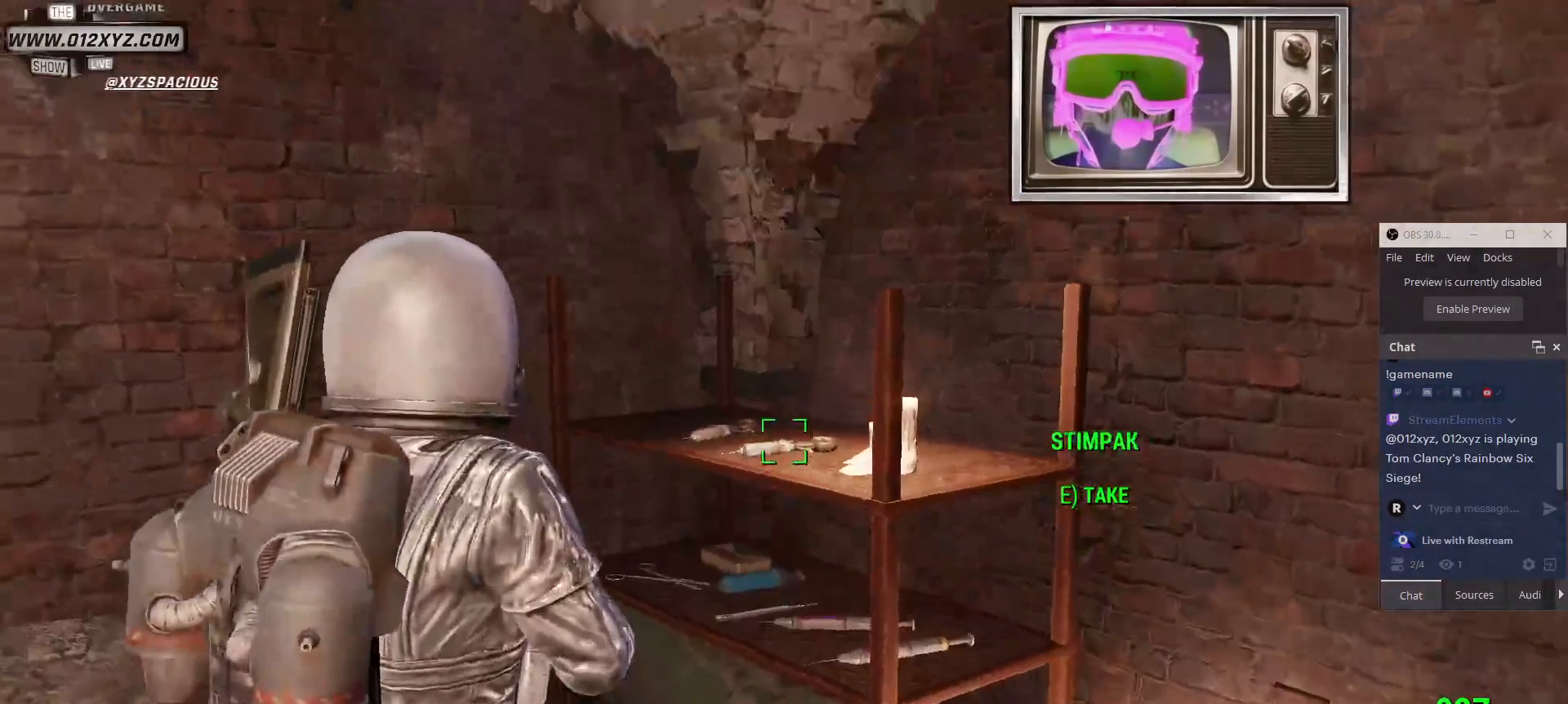
{"keys": ["e"], "mouse": [], "events": [[100, "e", "up"], [434, "e", "down"]]}
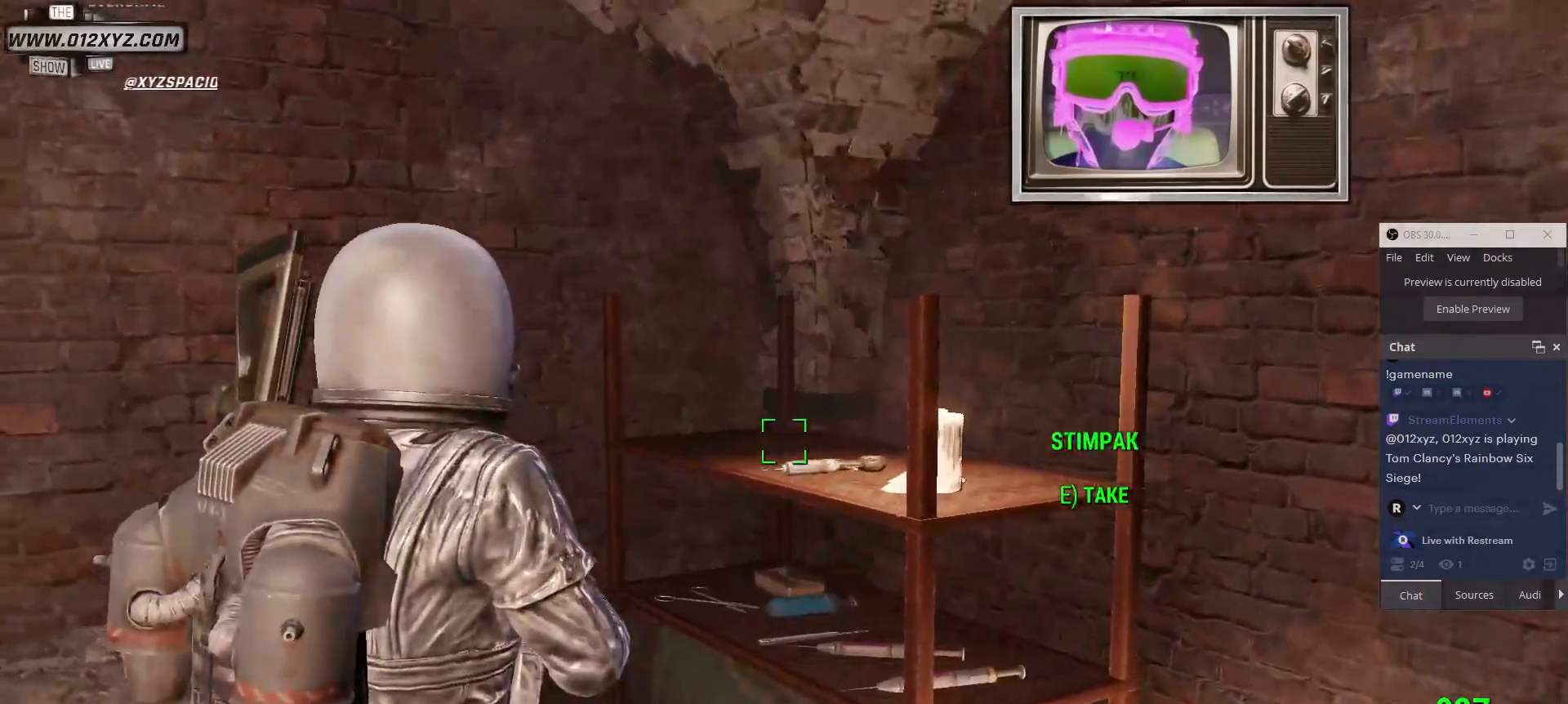
{"keys": [], "mouse": [], "events": [[34, "e", "up"]]}
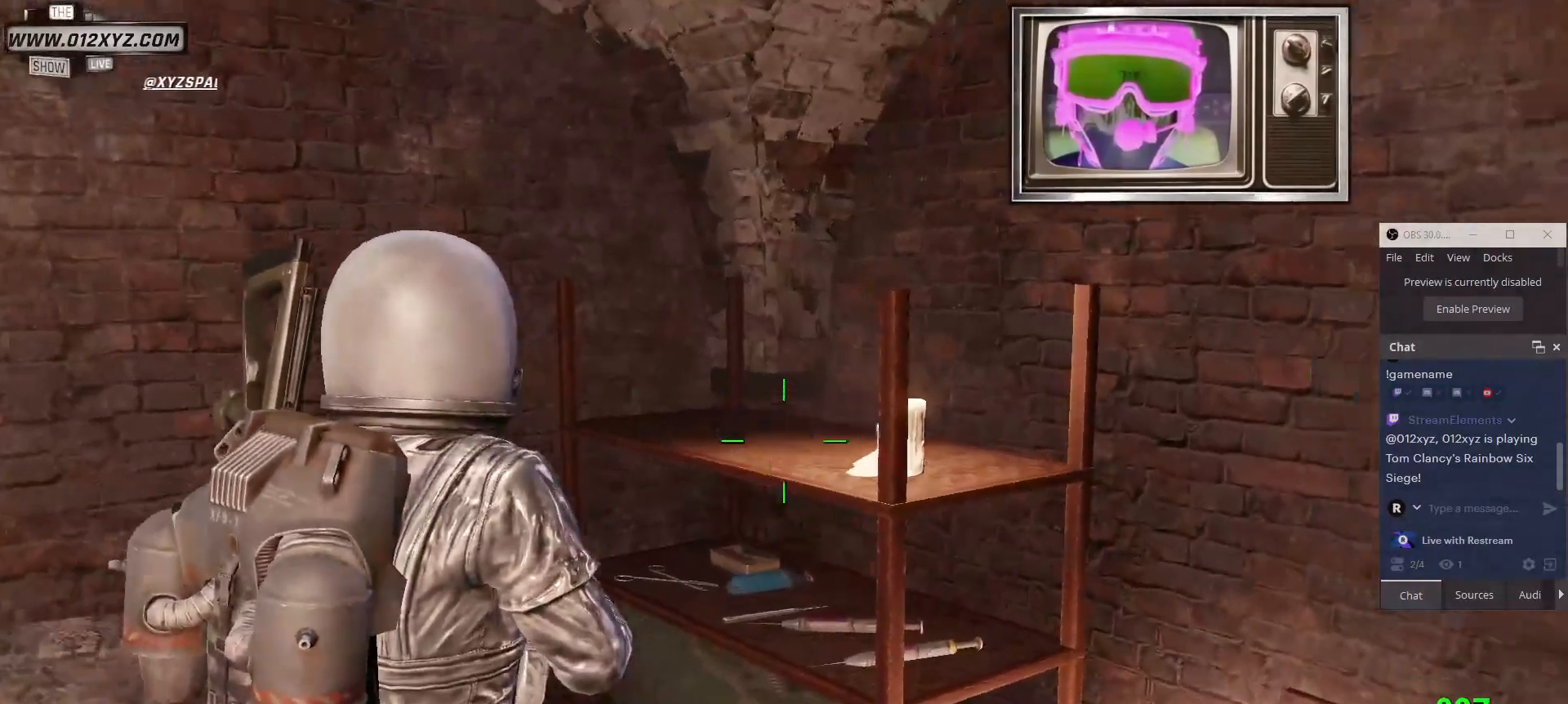
{"keys": [], "mouse": [], "events": []}
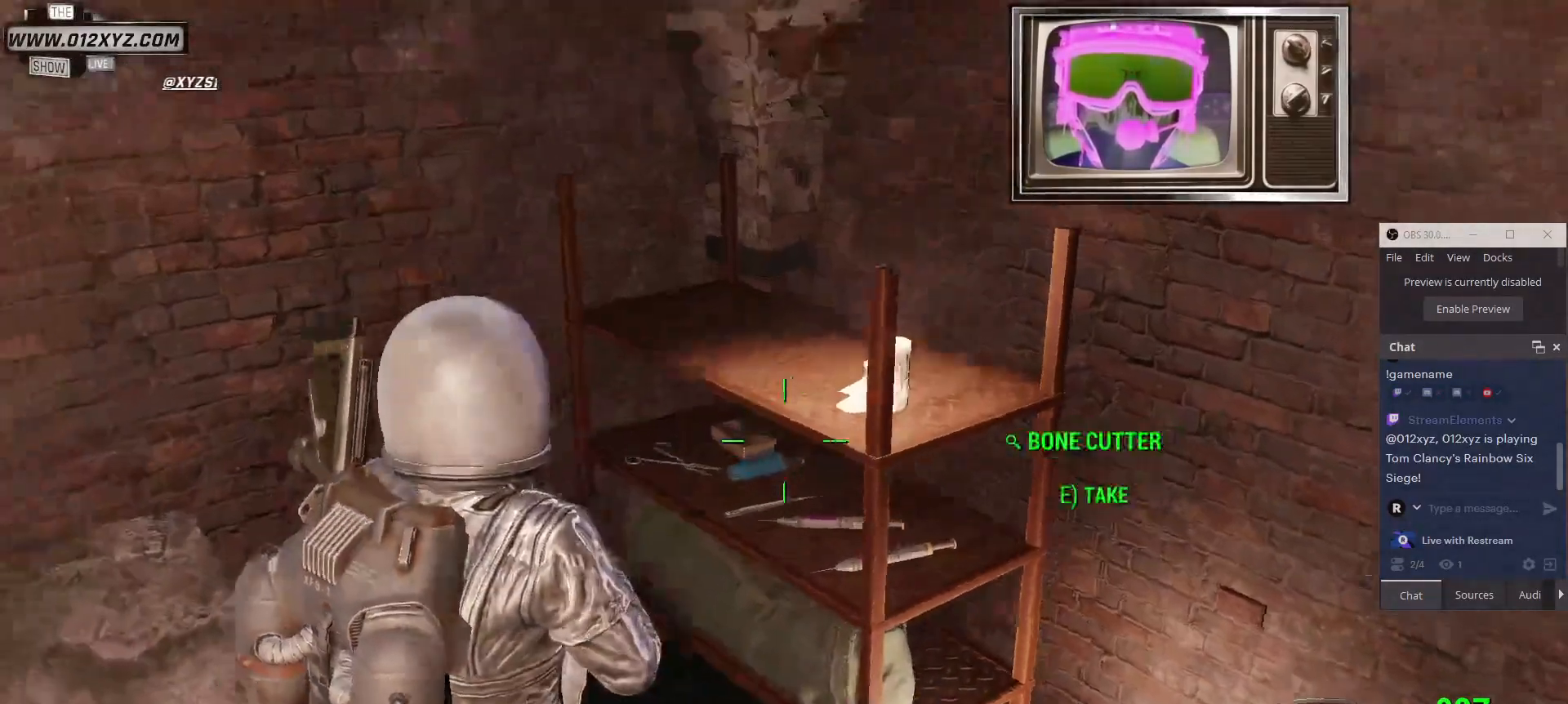
{"keys": [], "mouse": [], "events": []}
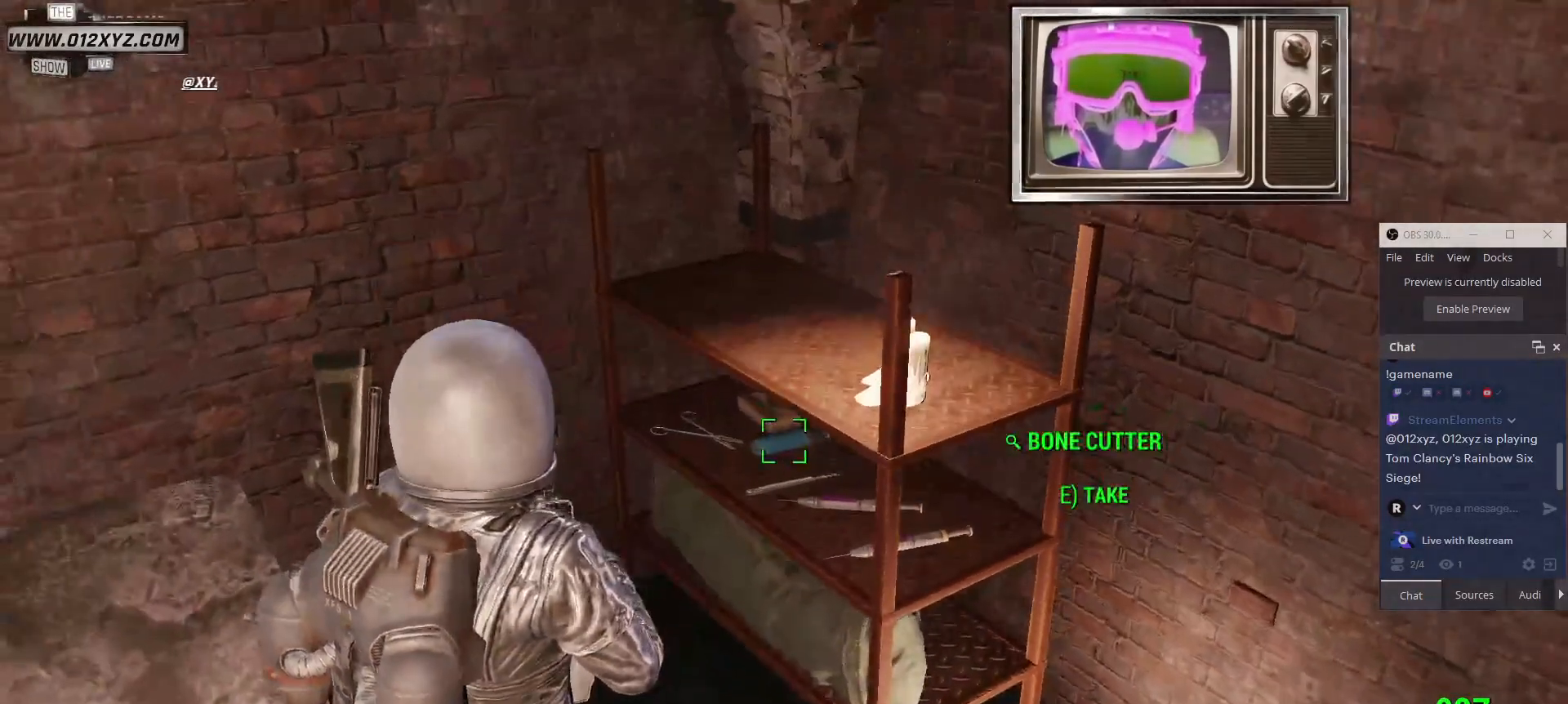
{"keys": [], "mouse": [], "events": []}
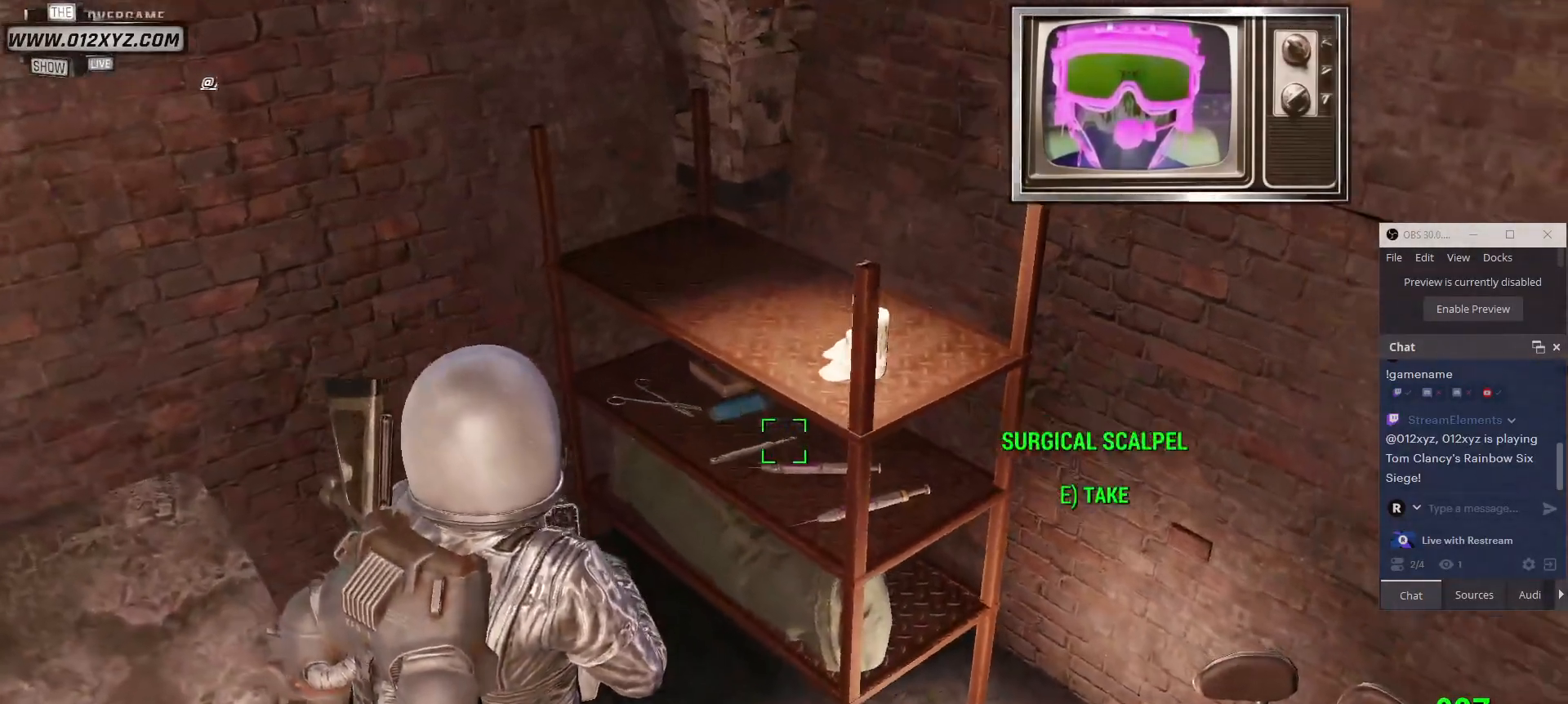
{"keys": [], "mouse": [], "events": []}
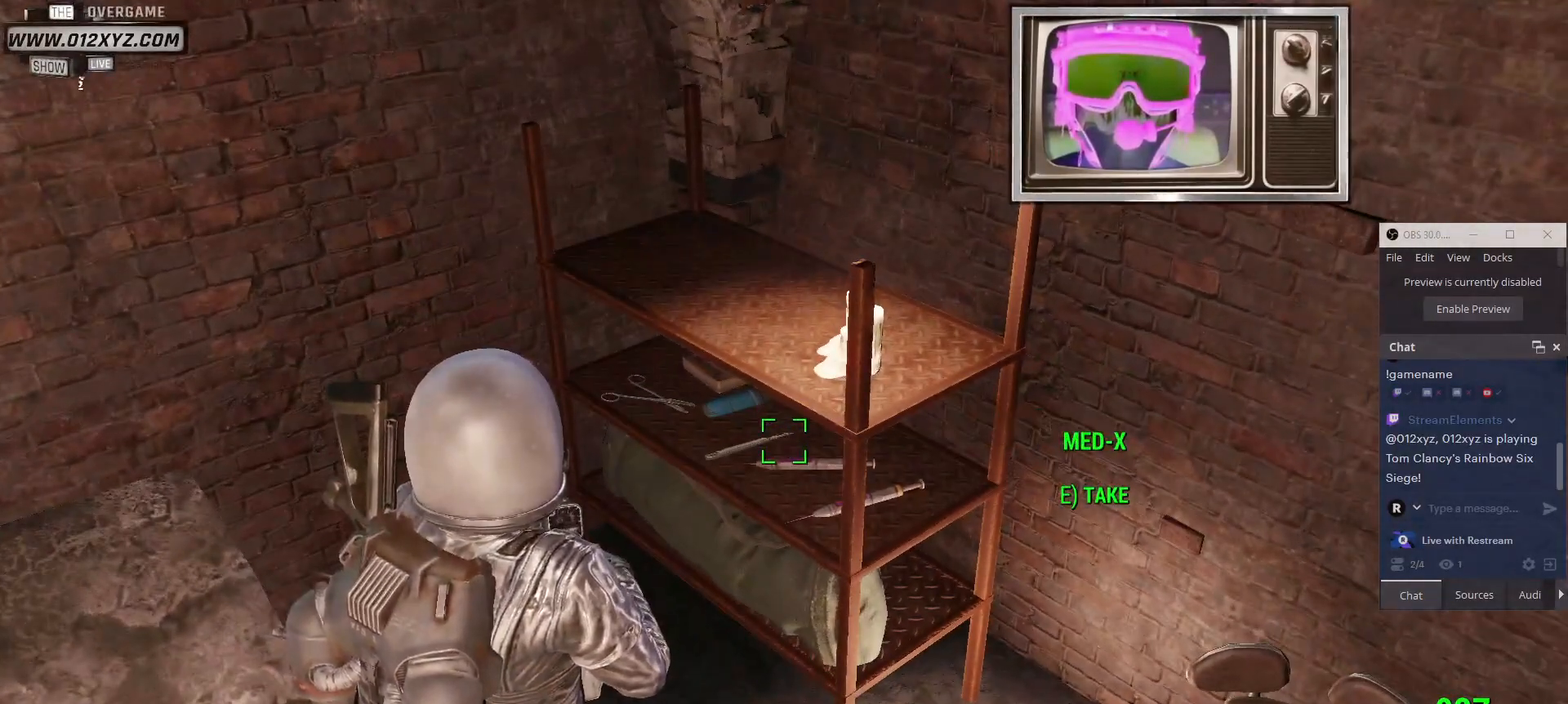
{"keys": [], "mouse": [], "events": []}
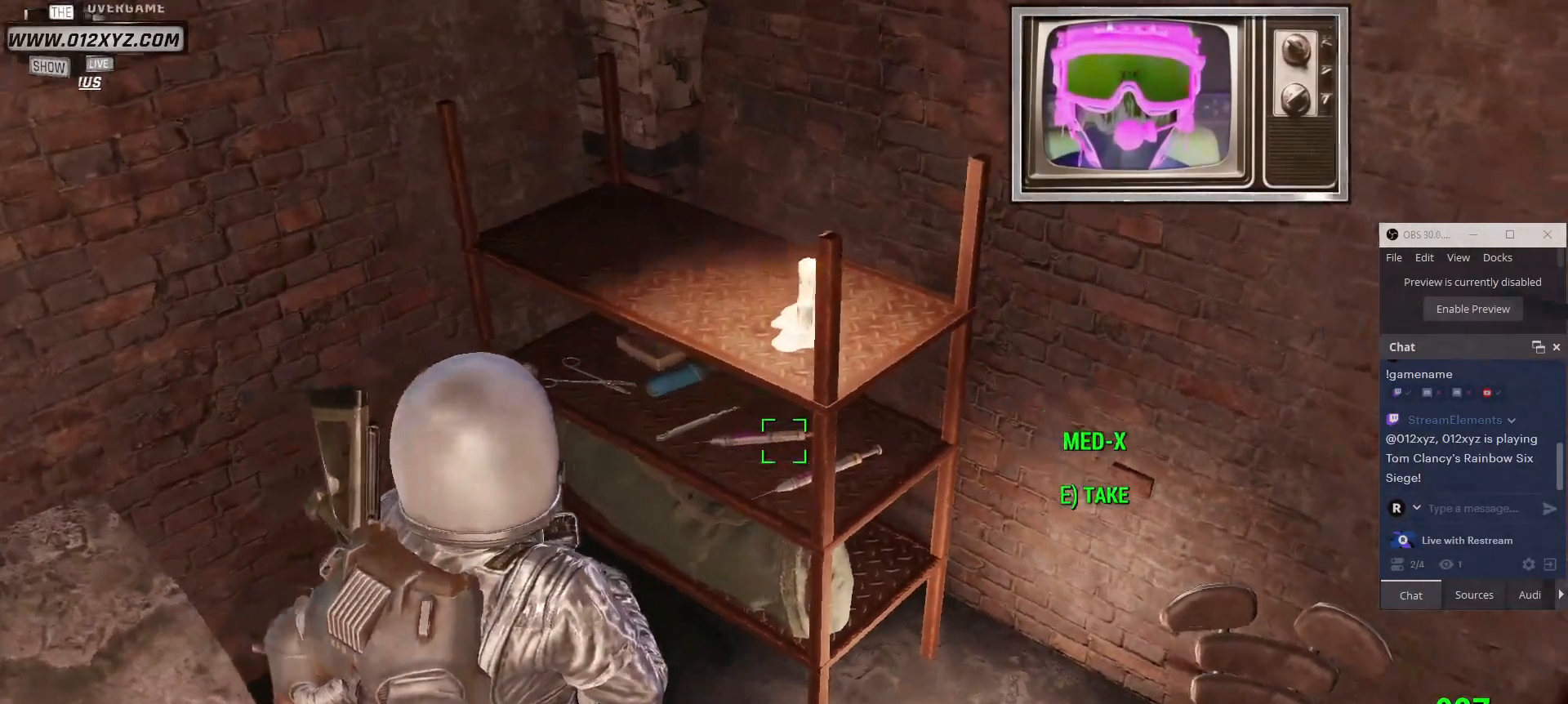
{"keys": [], "mouse": [], "events": []}
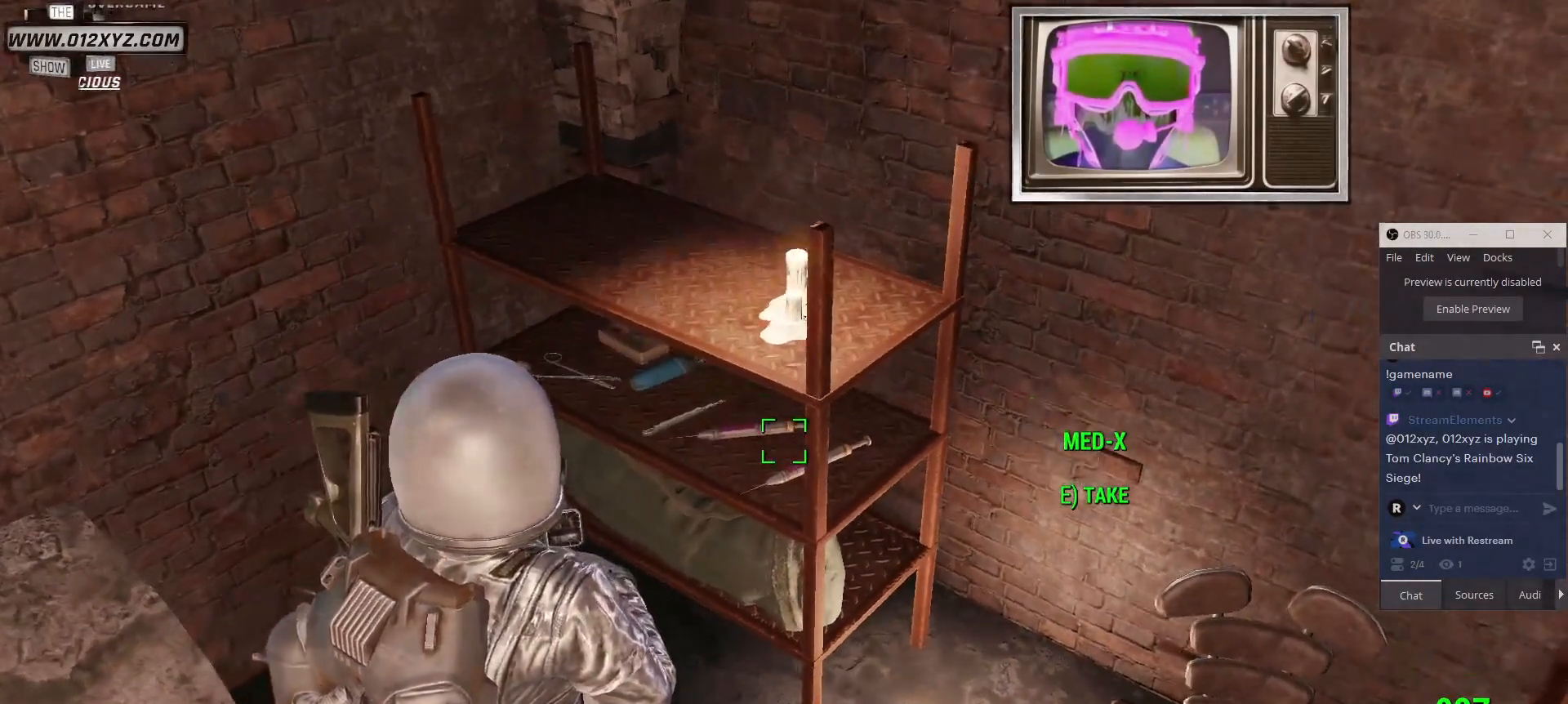
{"keys": ["e"], "mouse": [], "events": [[467, "e", "down"]]}
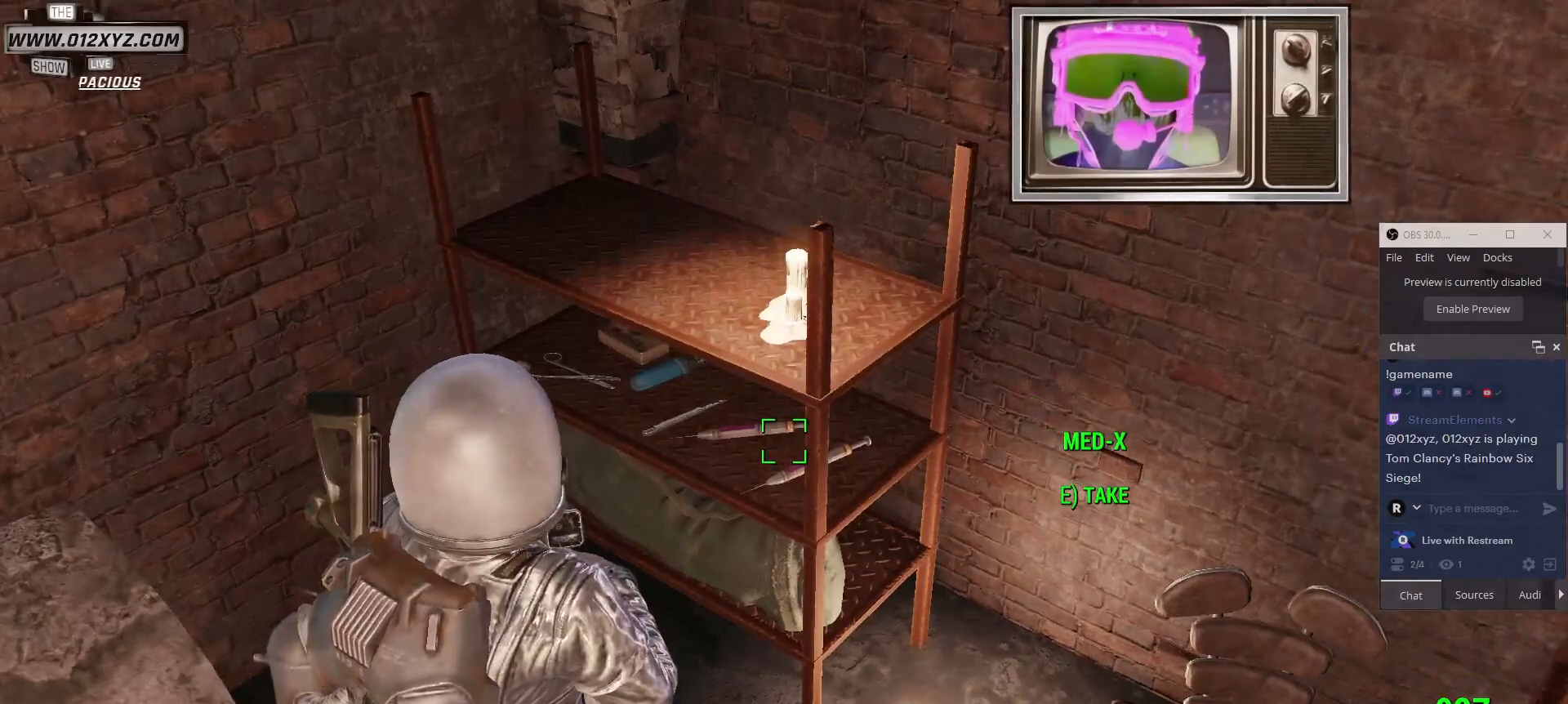
{"keys": [], "mouse": [], "events": [[67, "e", "up"]]}
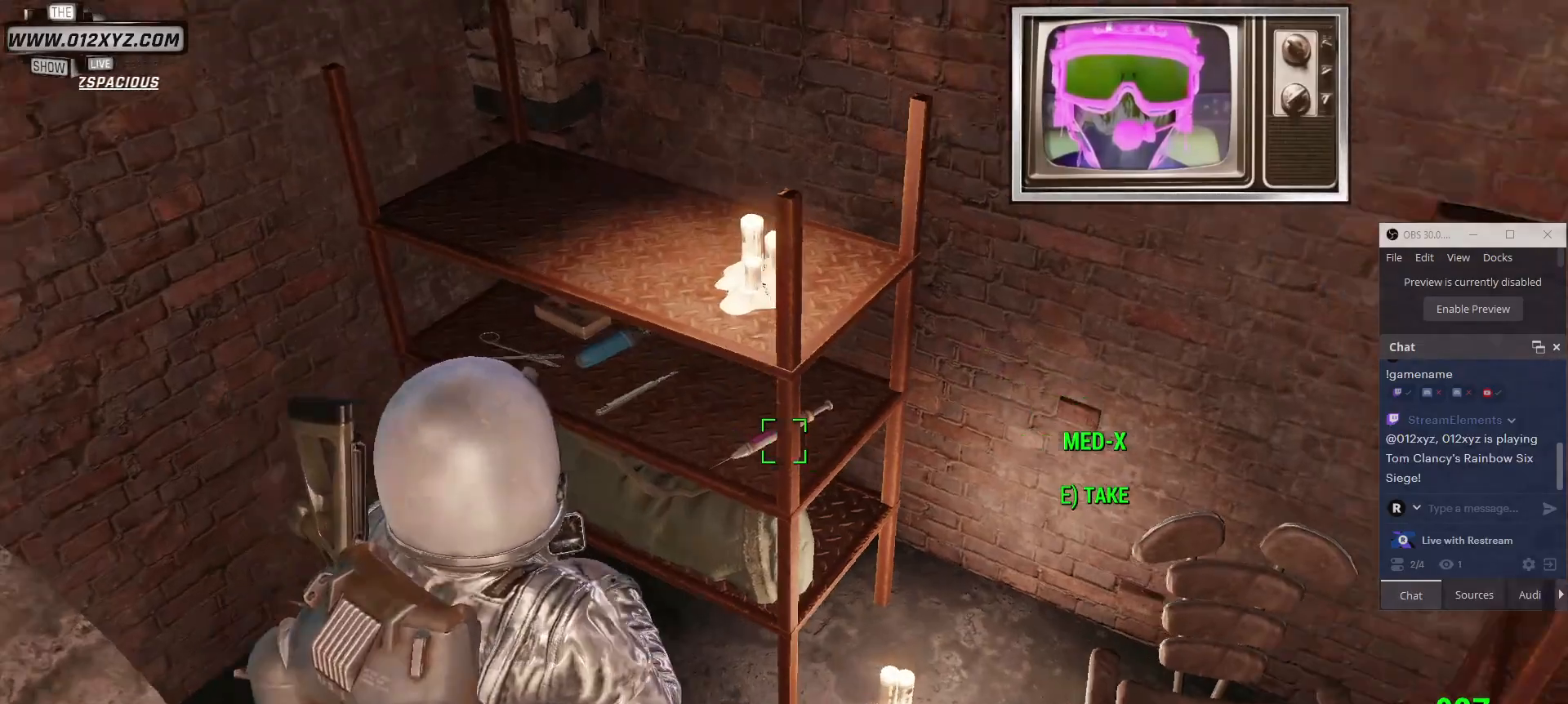
{"keys": [], "mouse": [], "events": [[167, "e", "down"], [300, "e", "up"]]}
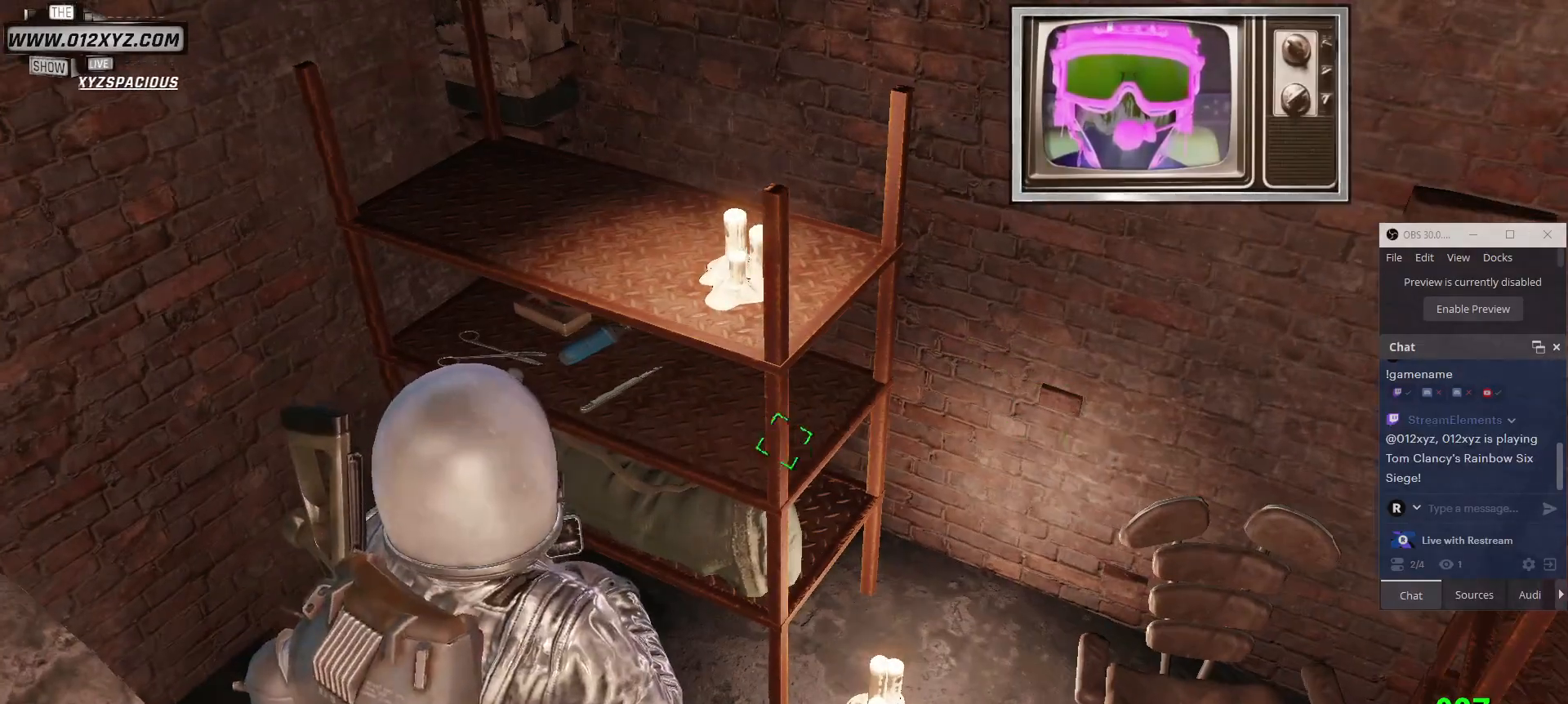
{"keys": [], "mouse": [], "events": []}
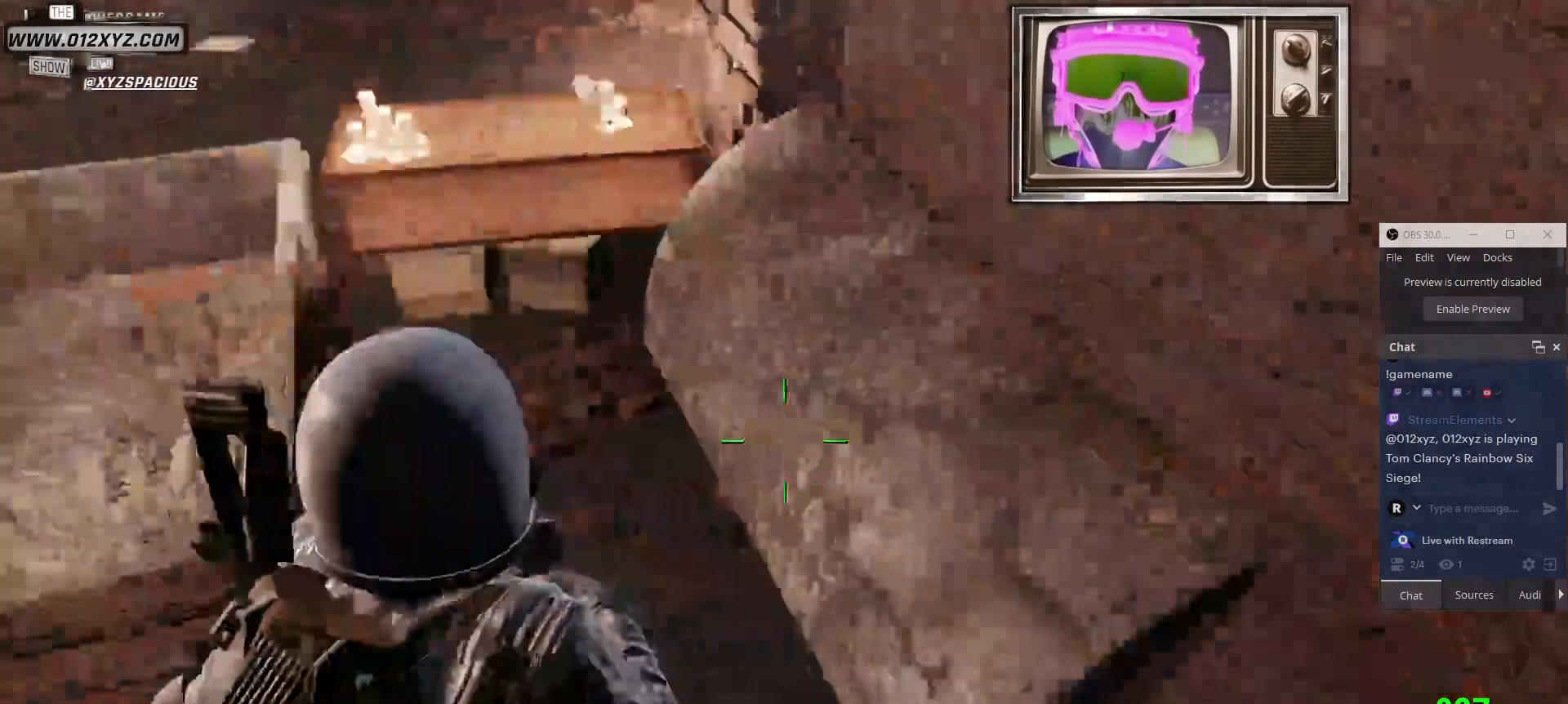
{"keys": ["w"], "mouse": [], "events": [[334, "w", "down"]]}
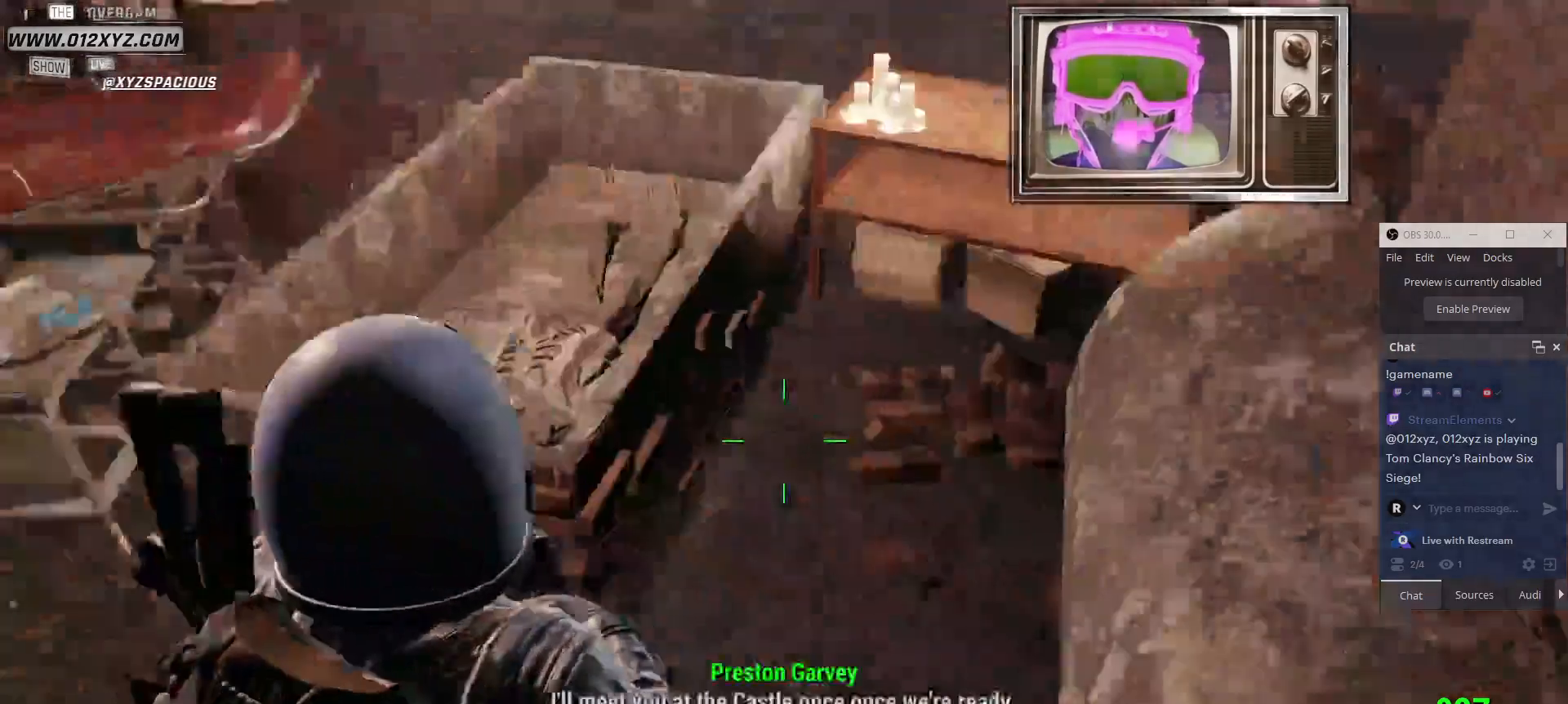
{"keys": ["a", "w"], "mouse": [], "events": [[200, "a", "down"]]}
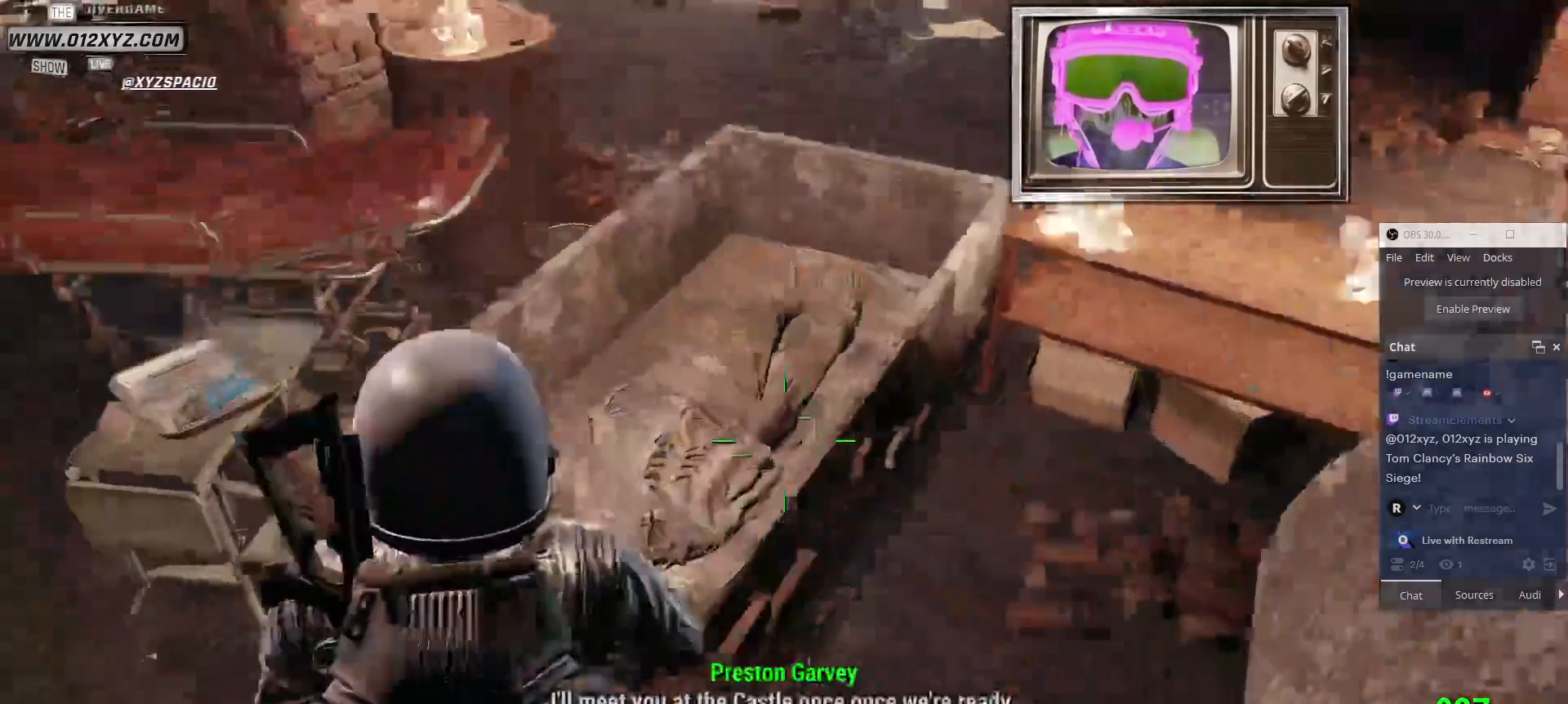
{"keys": ["a", "w"], "mouse": [], "events": []}
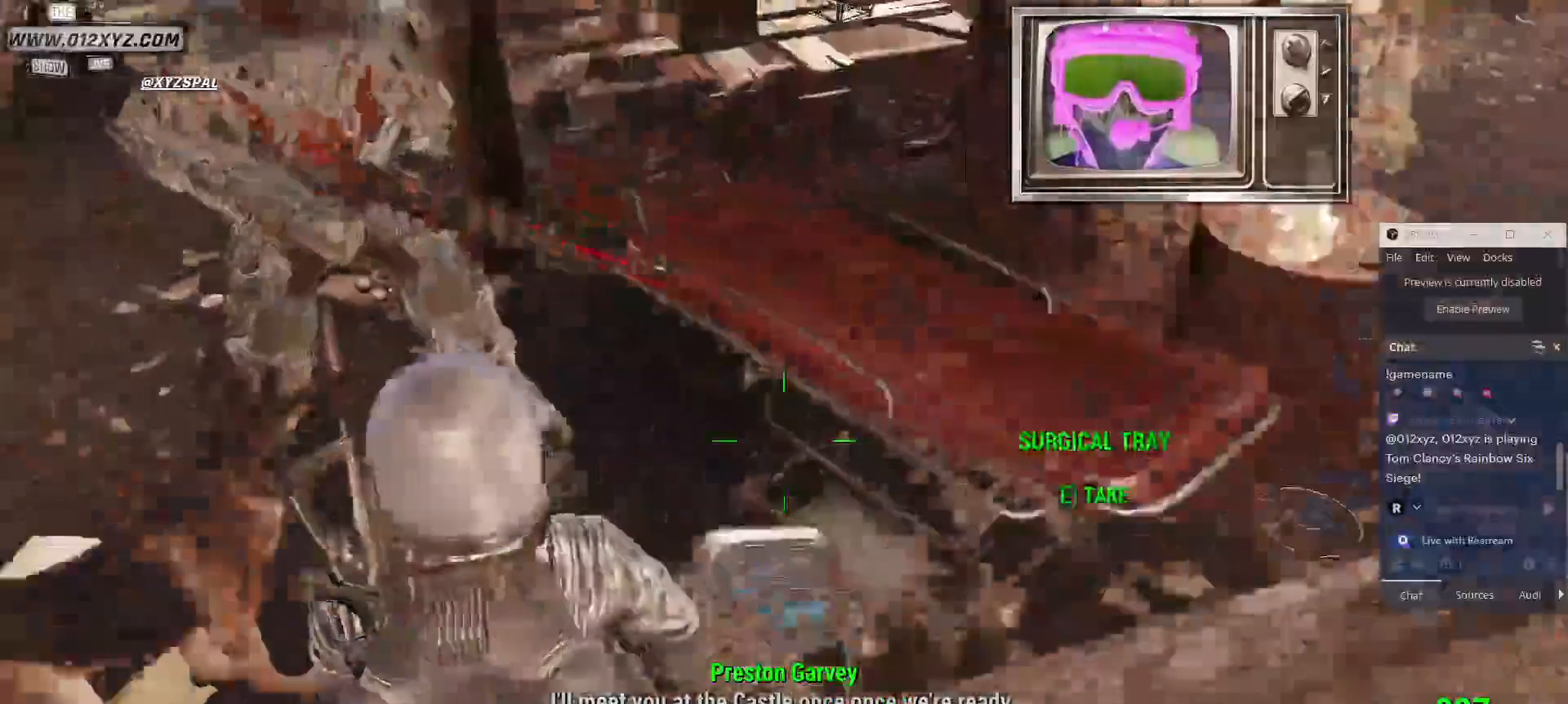
{"keys": ["w"], "mouse": [], "events": [[100, "a", "up"], [334, "w", "up"], [500, "w", "down"]]}
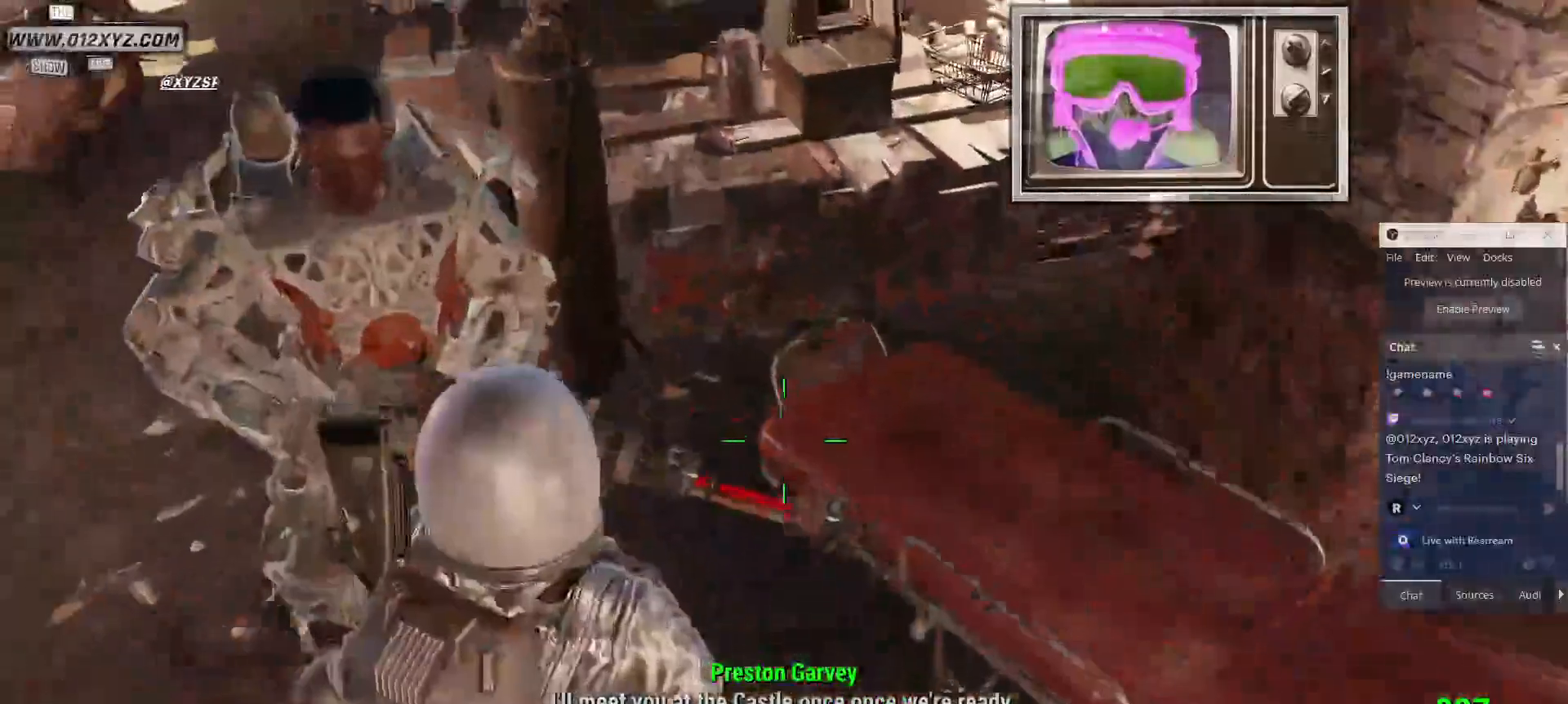
{"keys": ["a", "w"], "mouse": [], "events": [[434, "a", "down"]]}
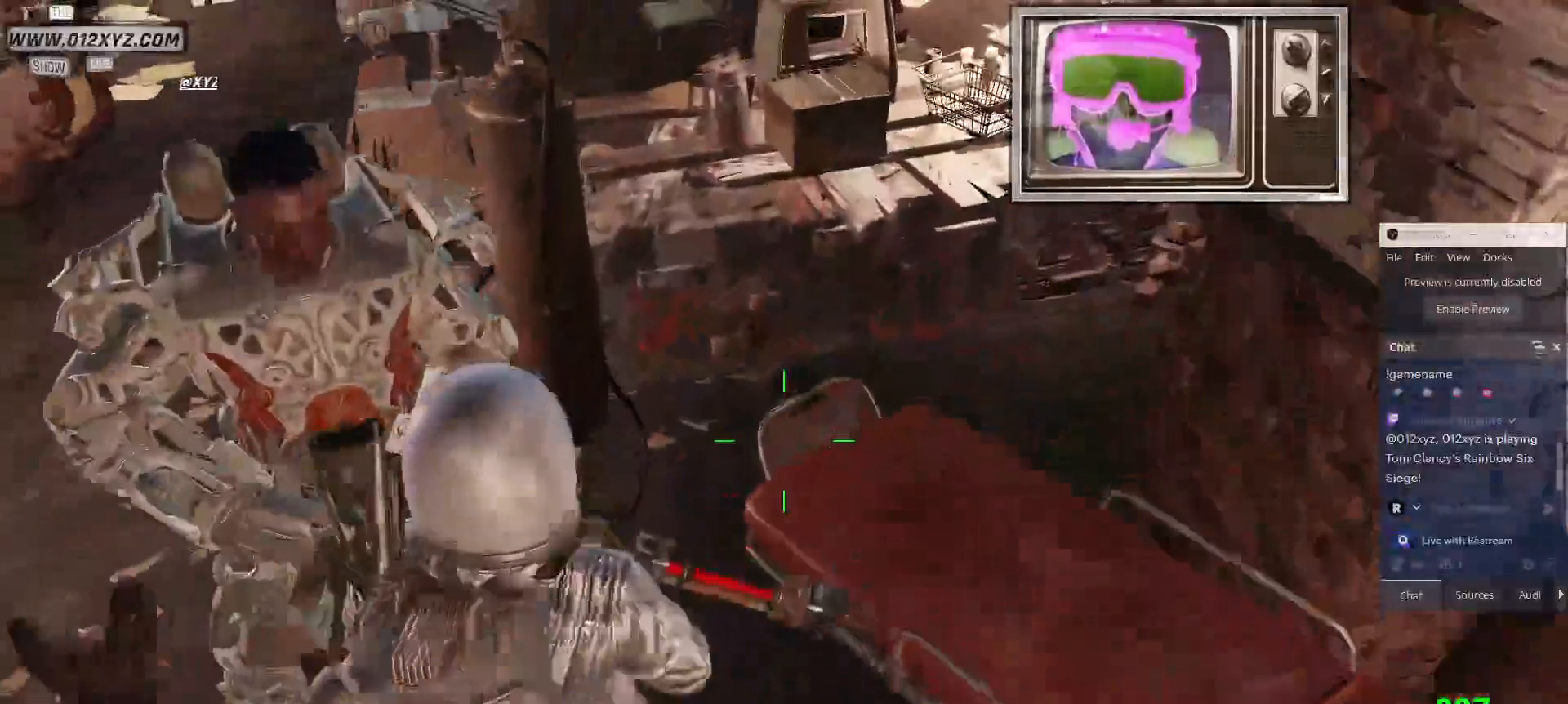
{"keys": ["a", "w"], "mouse": [], "events": []}
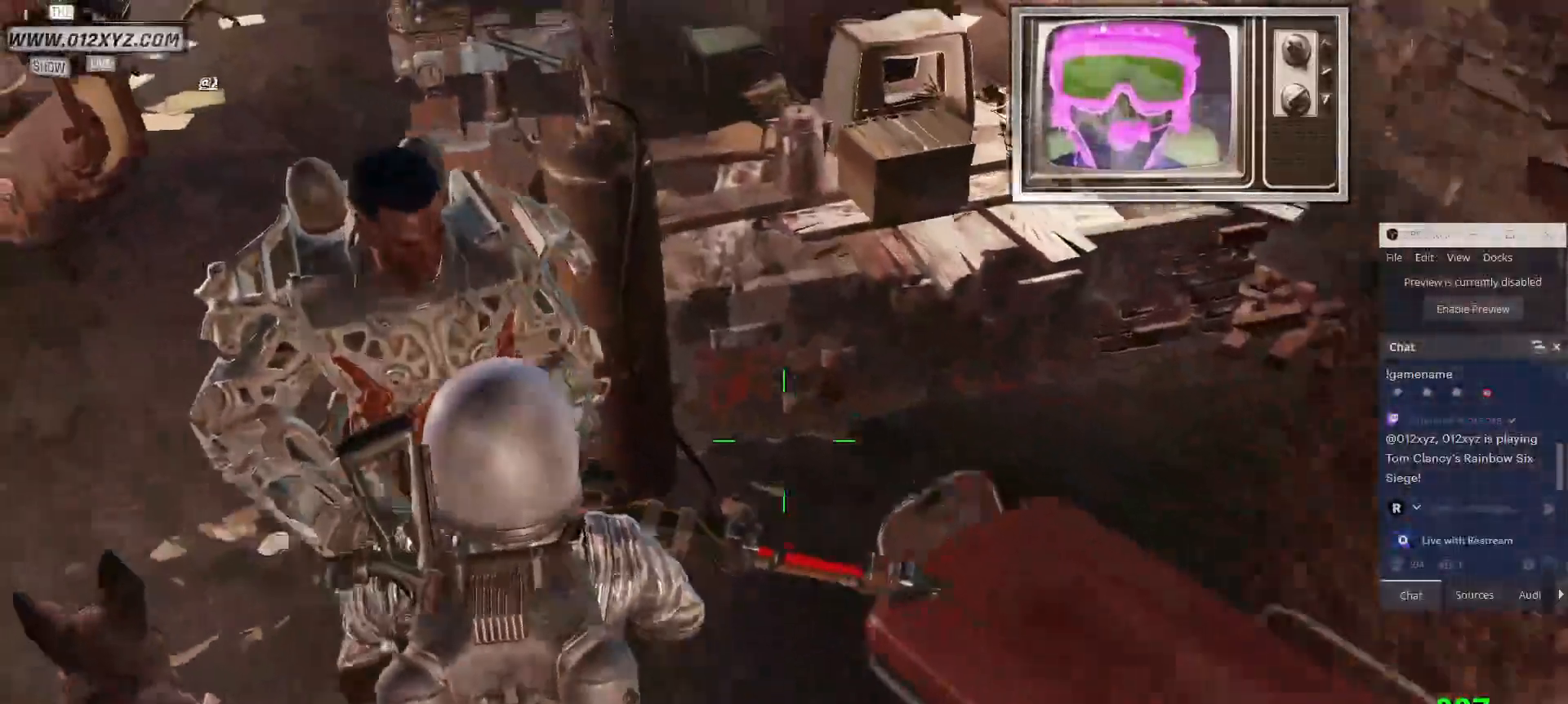
{"keys": ["d", "w"], "mouse": [], "events": [[67, "a", "up"], [267, "d", "down"]]}
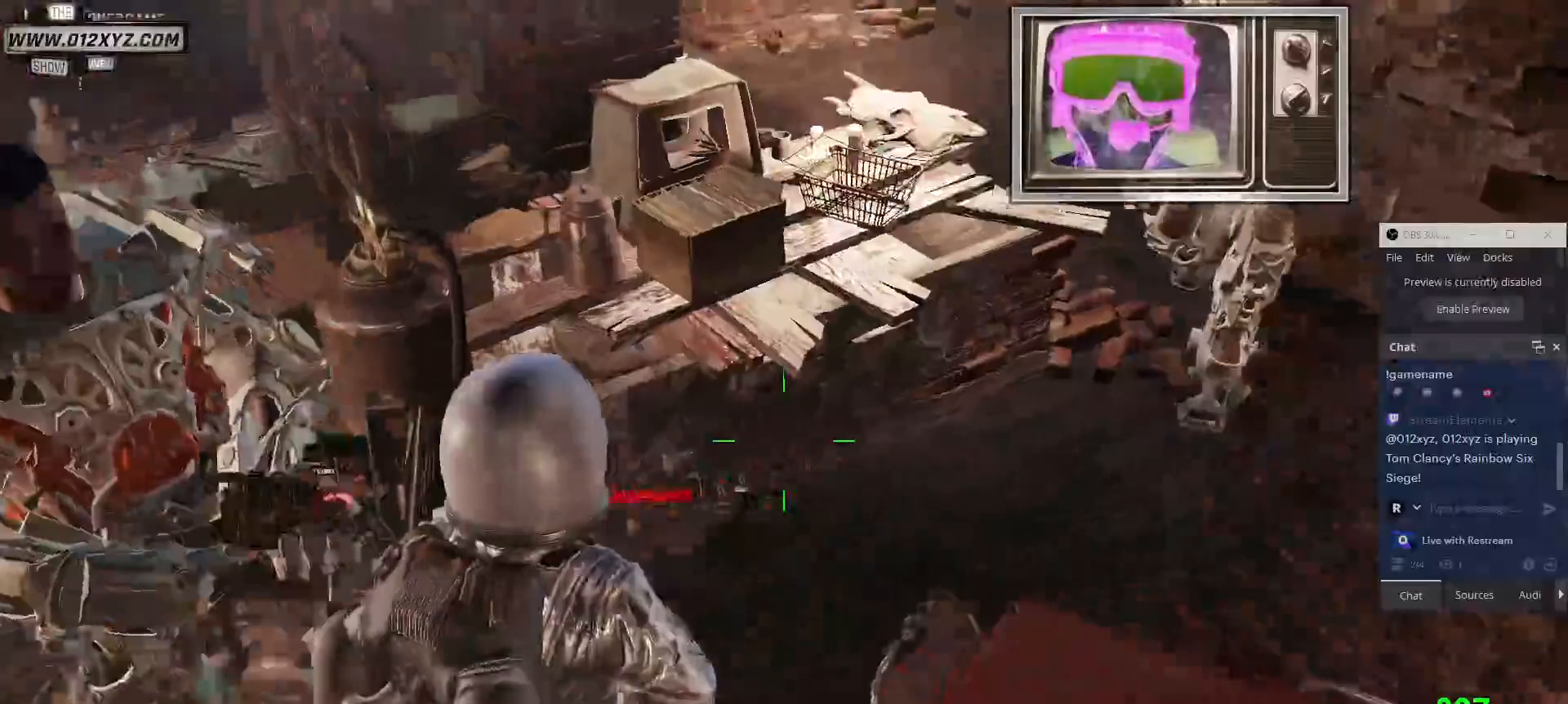
{"keys": ["w"], "mouse": [], "events": [[100, "d", "up"]]}
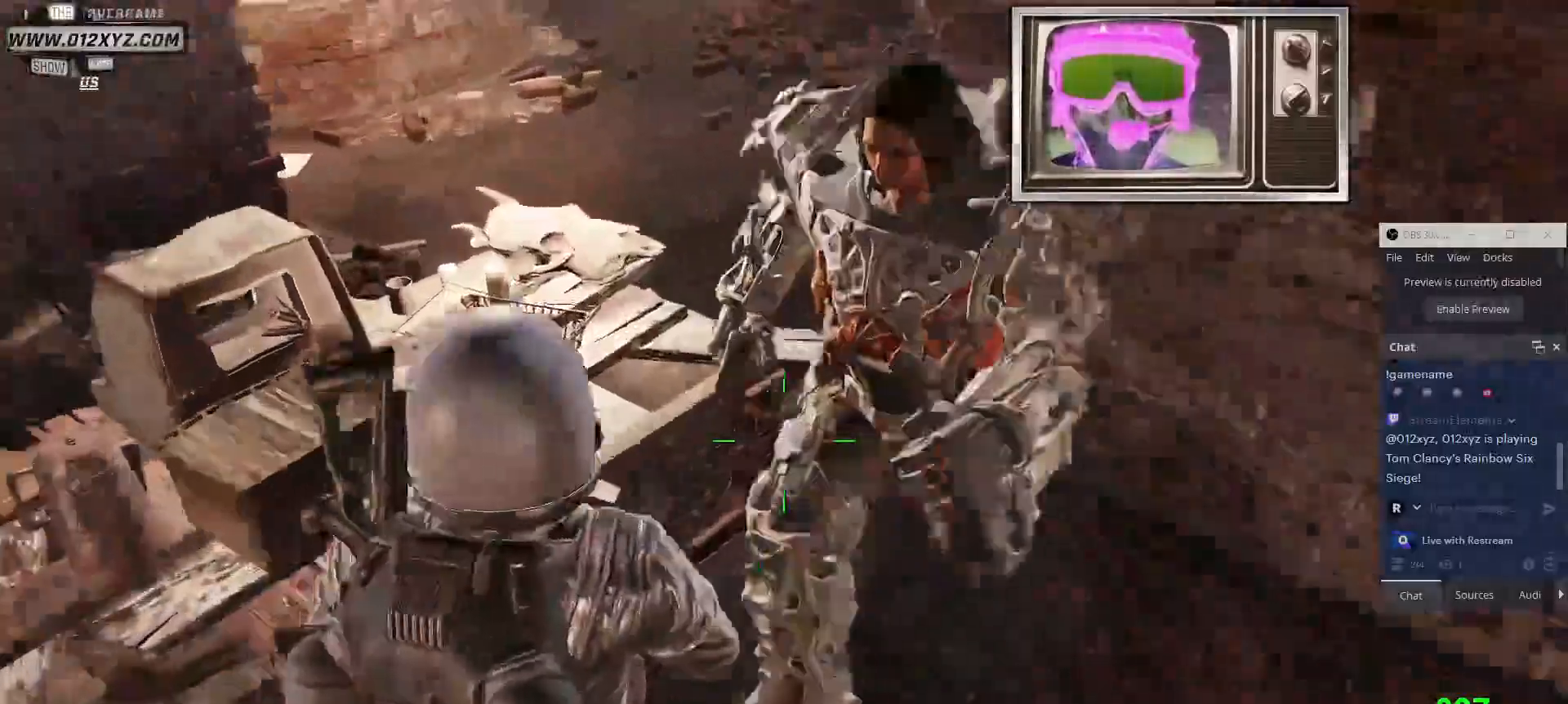
{"keys": ["w"], "mouse": [], "events": []}
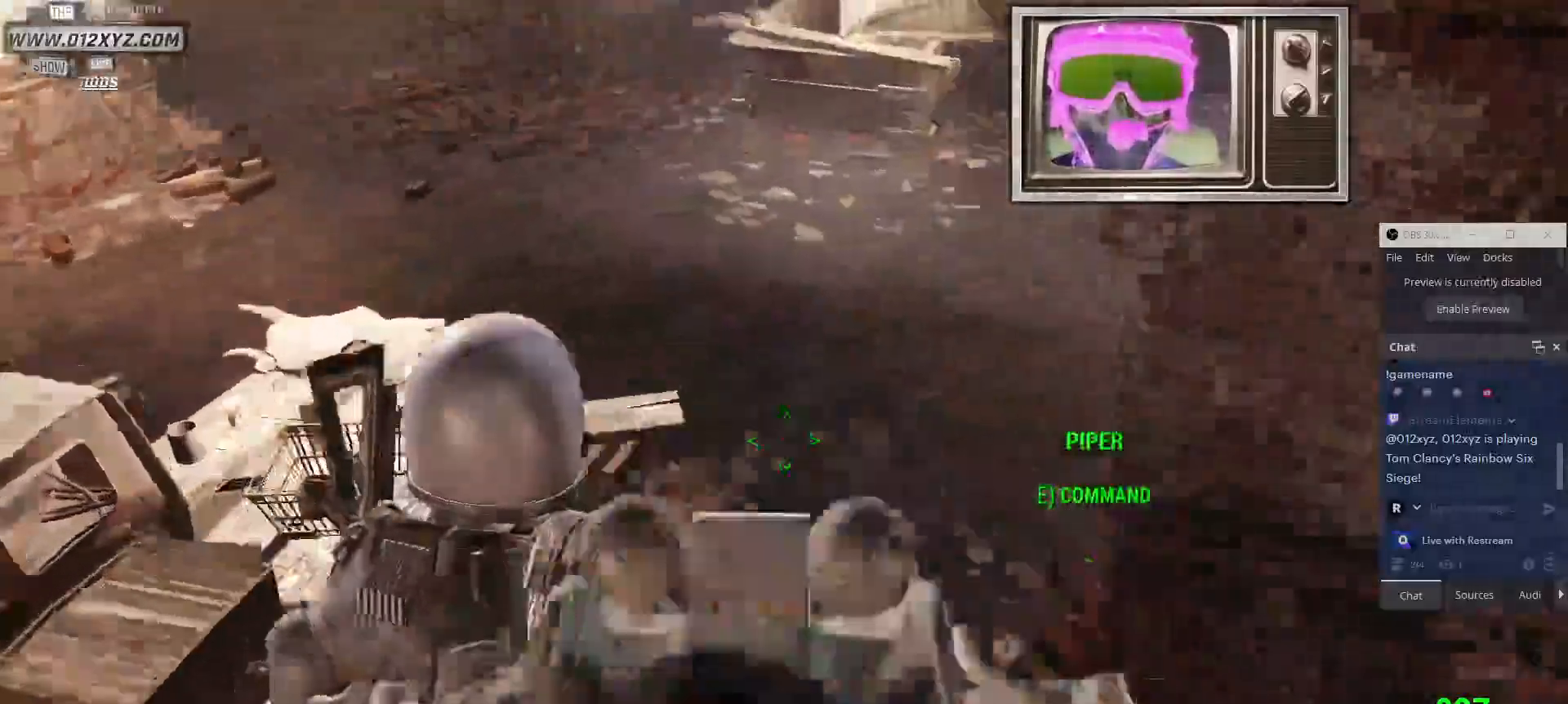
{"keys": ["w"], "mouse": [], "events": []}
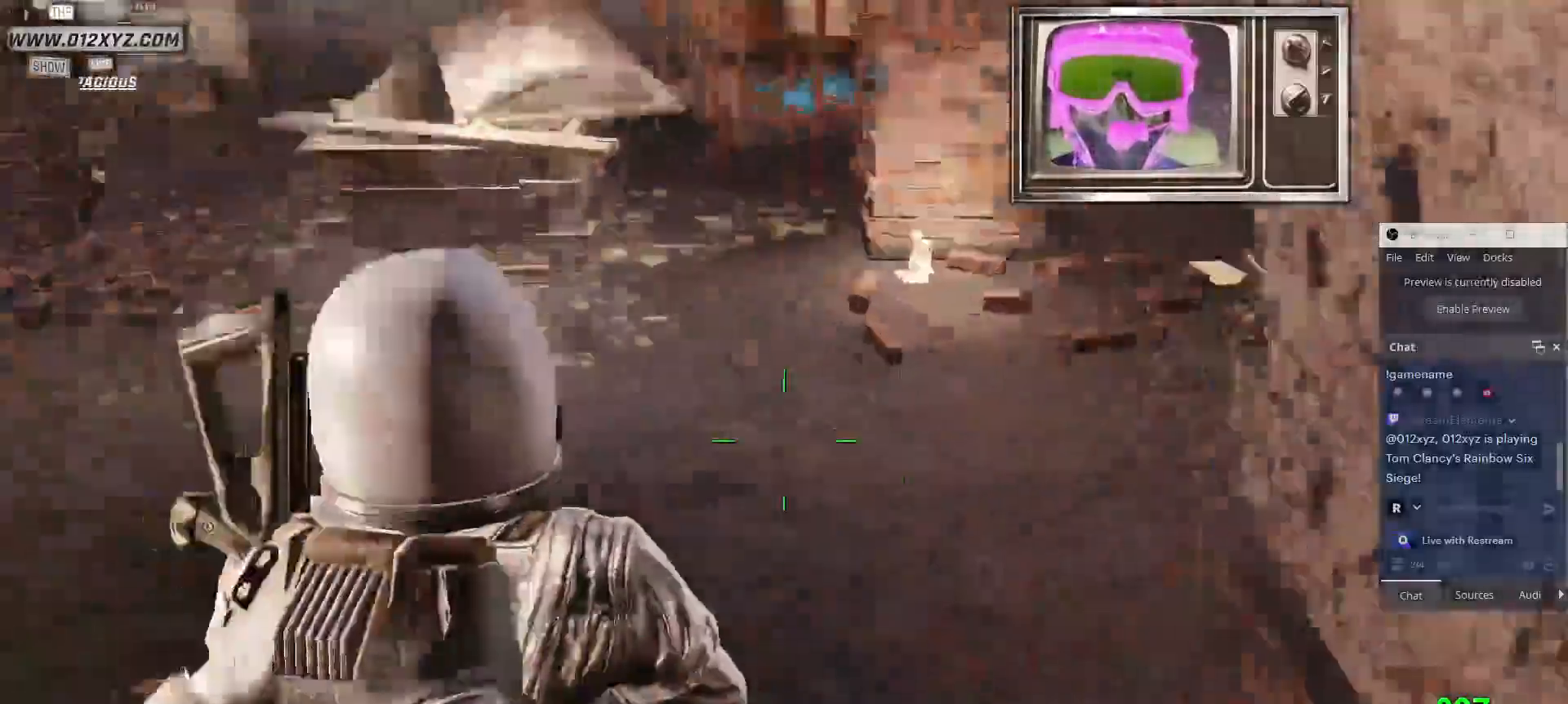
{"keys": ["a", "w"], "mouse": [], "events": [[400, "a", "down"]]}
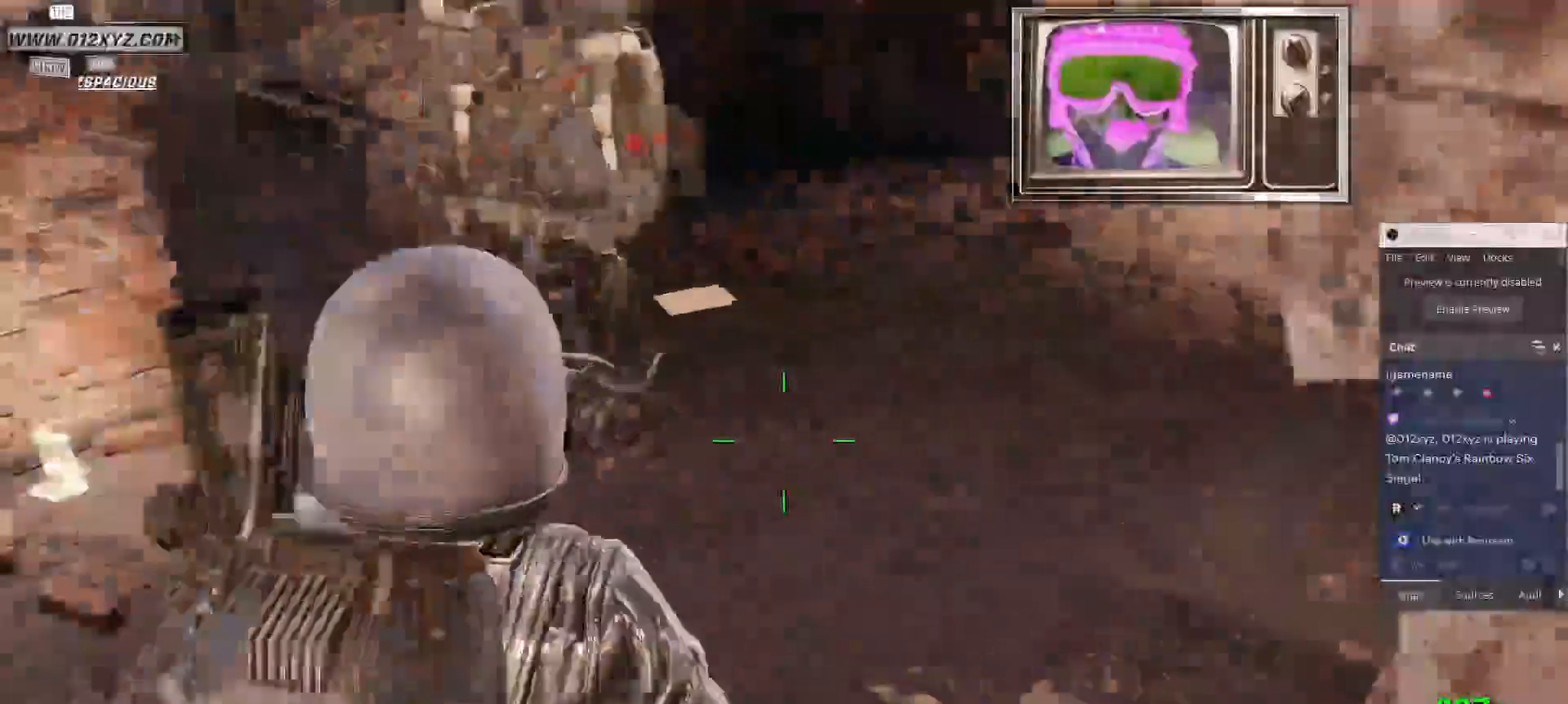
{"keys": ["w"], "mouse": [], "events": [[434, "a", "up"]]}